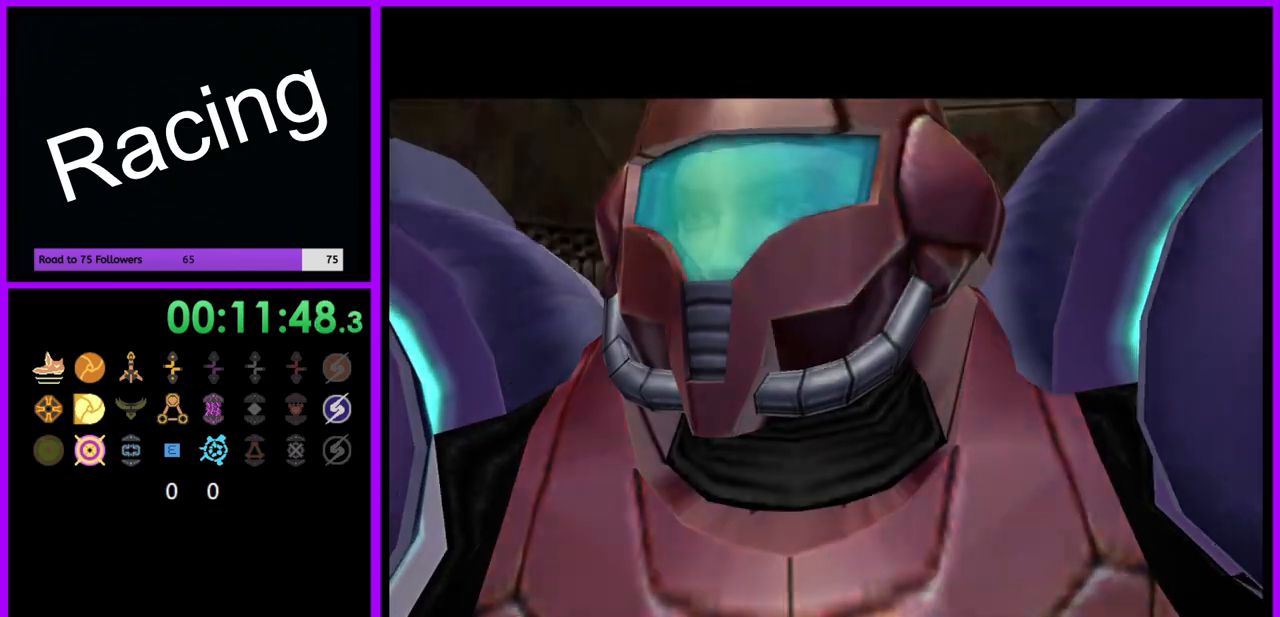
Gameplay with a controller (Nintendo layout); each line is a JSON object with the inputs held at the frame after it. "events" lists button and stick changes between this image and that frame as [ms after this image, input, new state], when the widget could be followed in between. Not read: L3 R3.
{"buttons": [], "left_stick": "center", "right_stick": "center", "events": []}
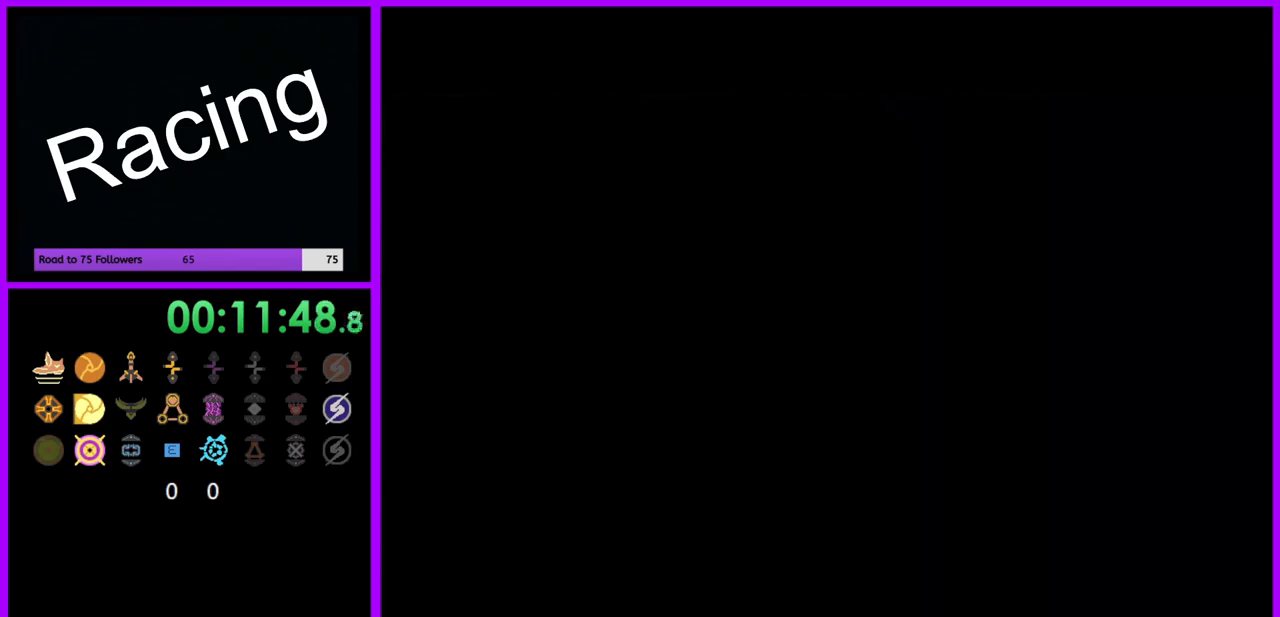
{"buttons": [], "left_stick": "center", "right_stick": "center", "events": []}
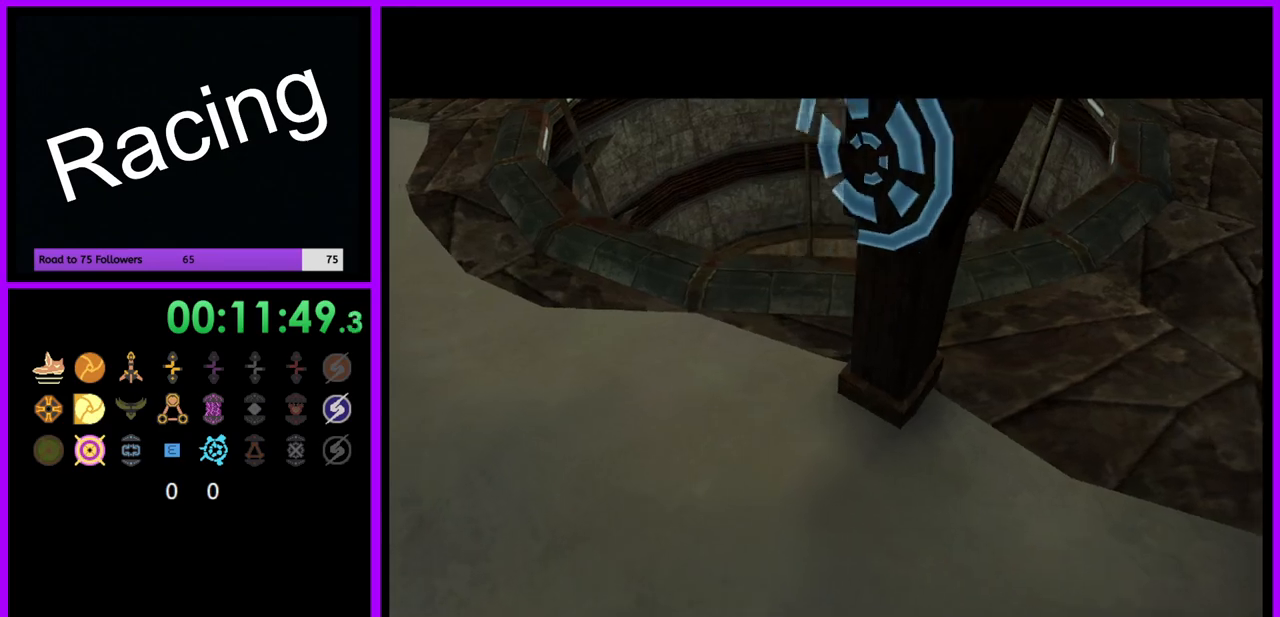
{"buttons": [], "left_stick": "center", "right_stick": "center", "events": []}
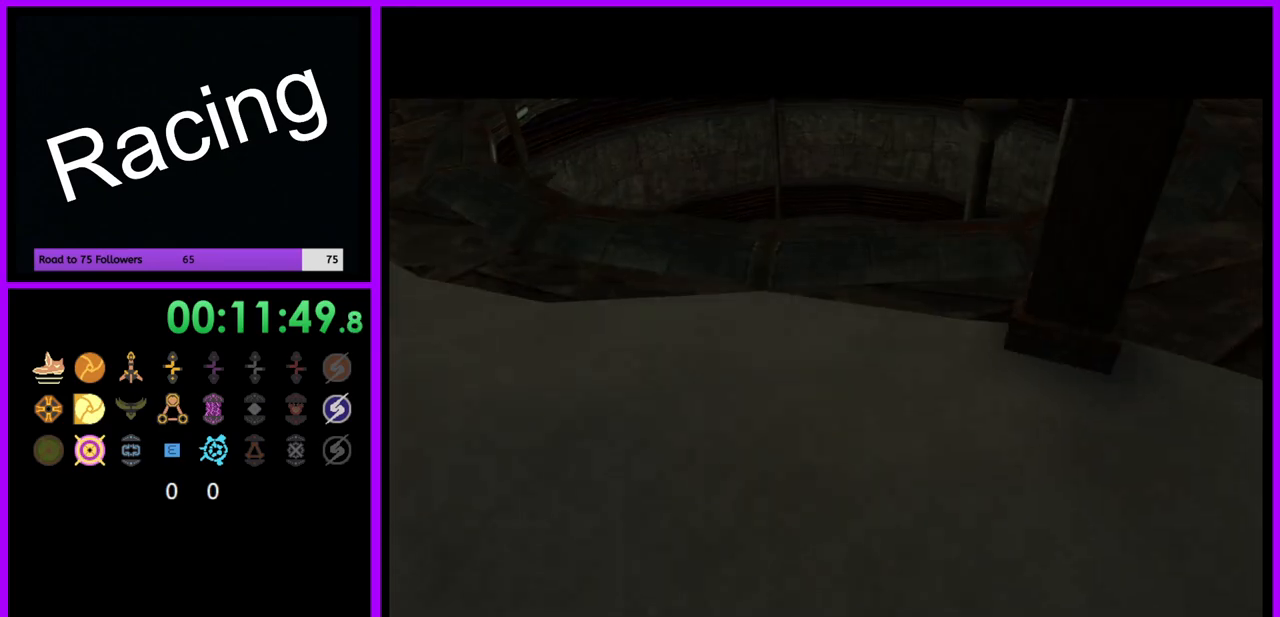
{"buttons": [], "left_stick": "center", "right_stick": "center", "events": []}
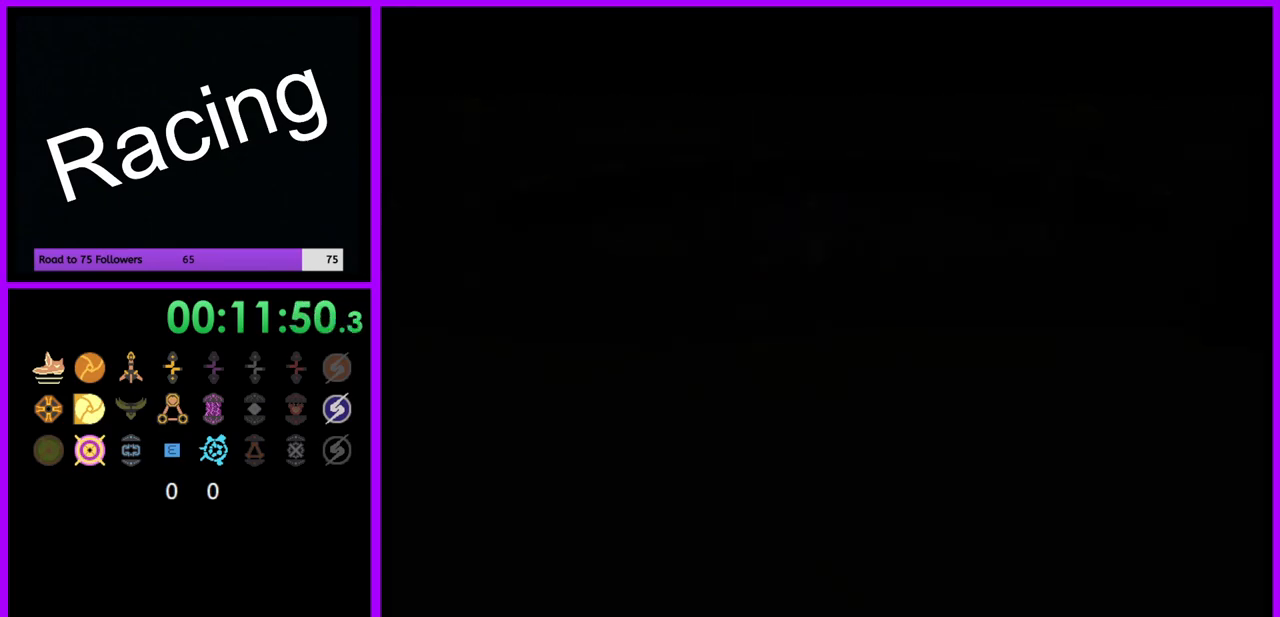
{"buttons": [], "left_stick": "center", "right_stick": "center", "events": []}
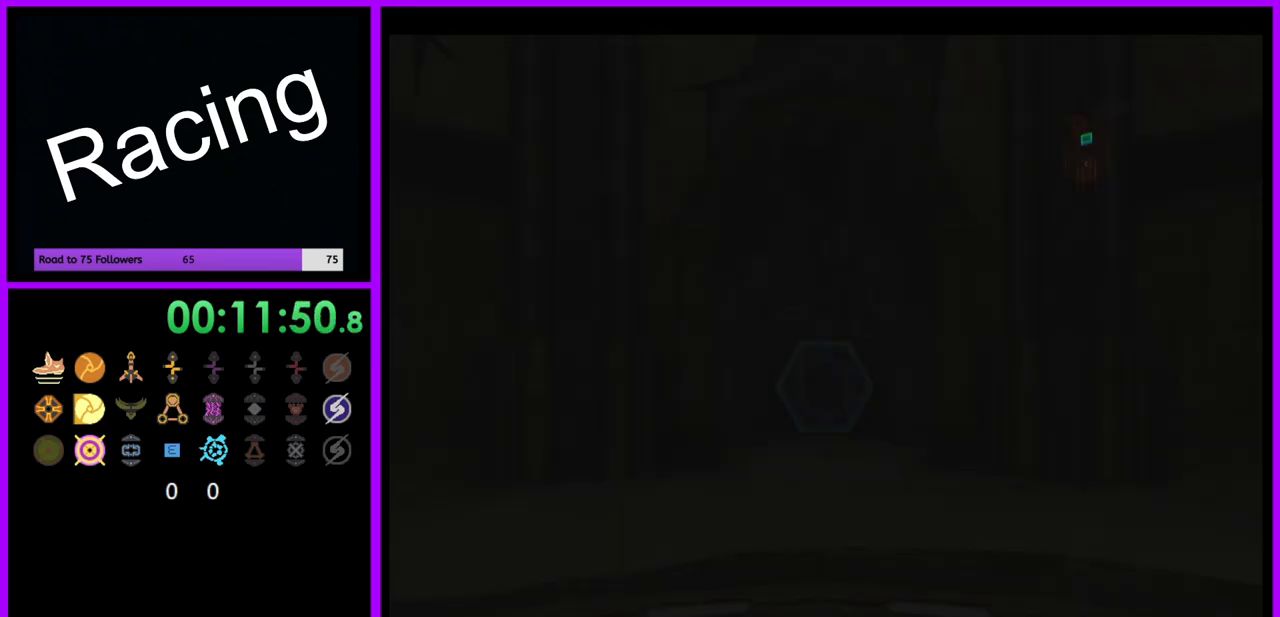
{"buttons": [], "left_stick": "up", "right_stick": "center"}
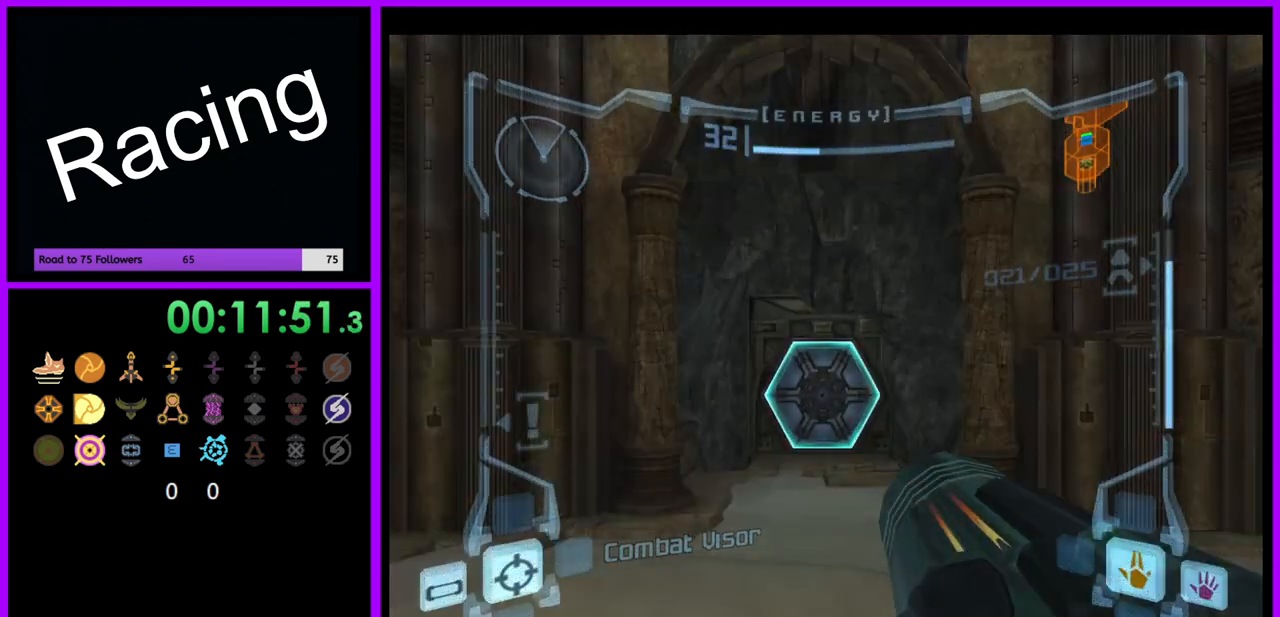
{"buttons": ["L1"], "left_stick": "up", "right_stick": "center", "events": [[33, "A", "down"], [50, "L1", "down"], [83, "A", "up"], [250, "X", "down"], [333, "X", "up"]]}
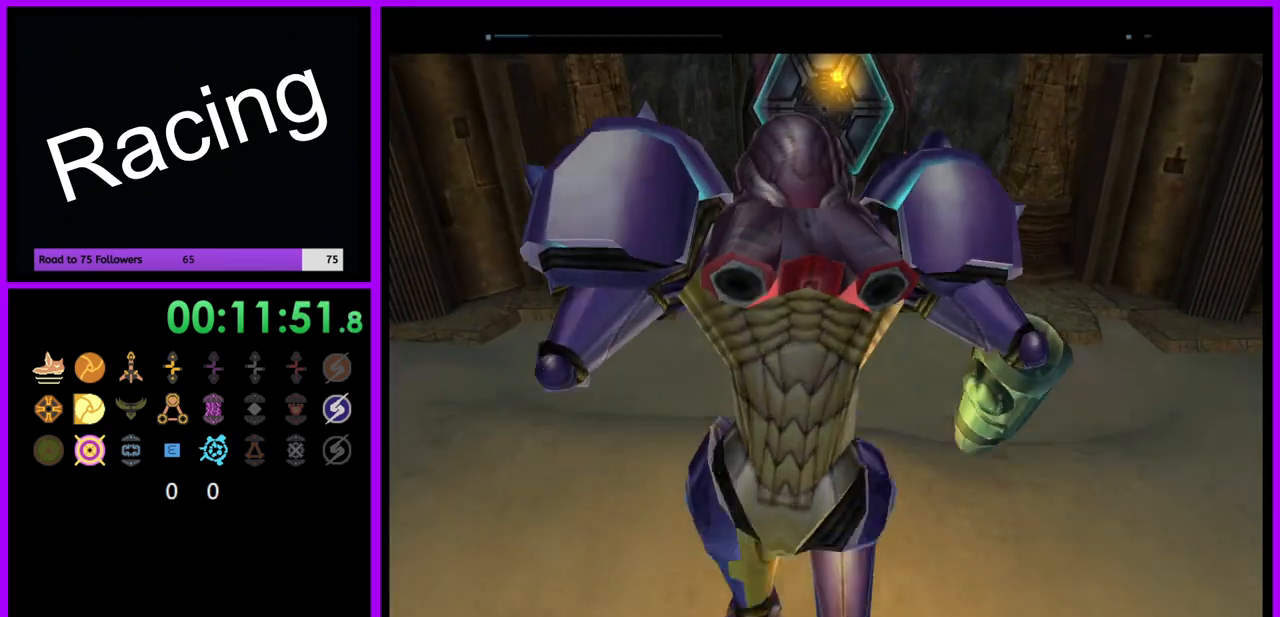
{"buttons": ["B"], "left_stick": "up", "right_stick": "center", "events": [[117, "L1", "up"], [217, "B", "down"]]}
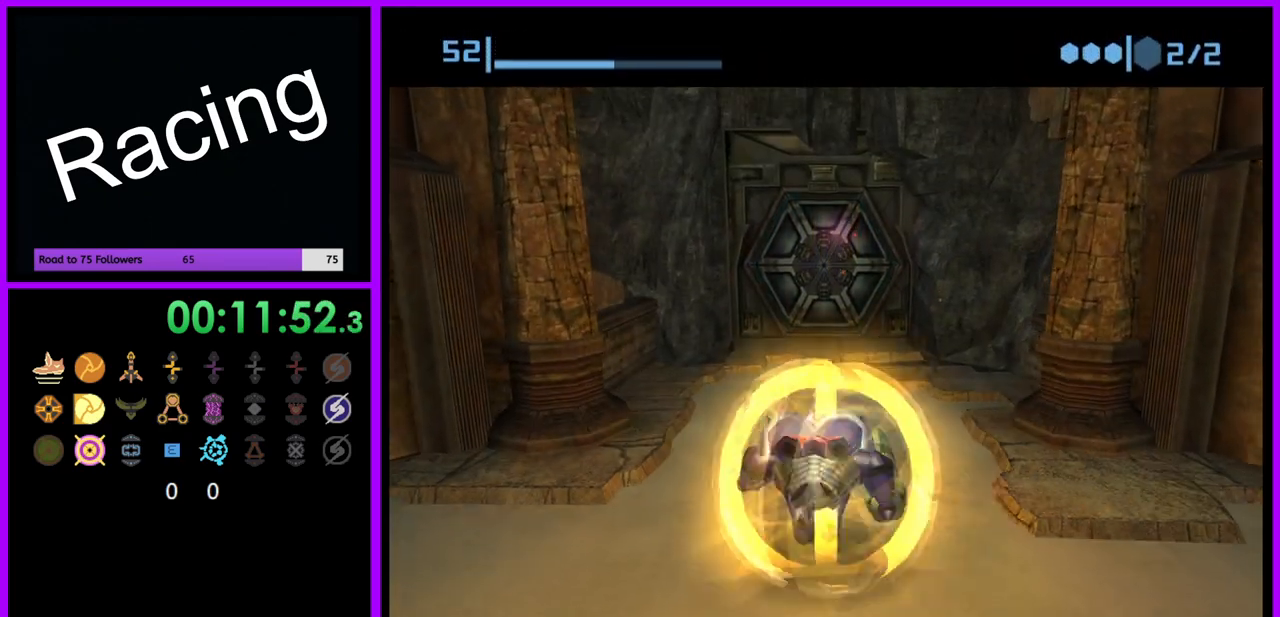
{"buttons": ["B"], "left_stick": "center", "right_stick": "center", "events": [[317, "left_stick", "center"]]}
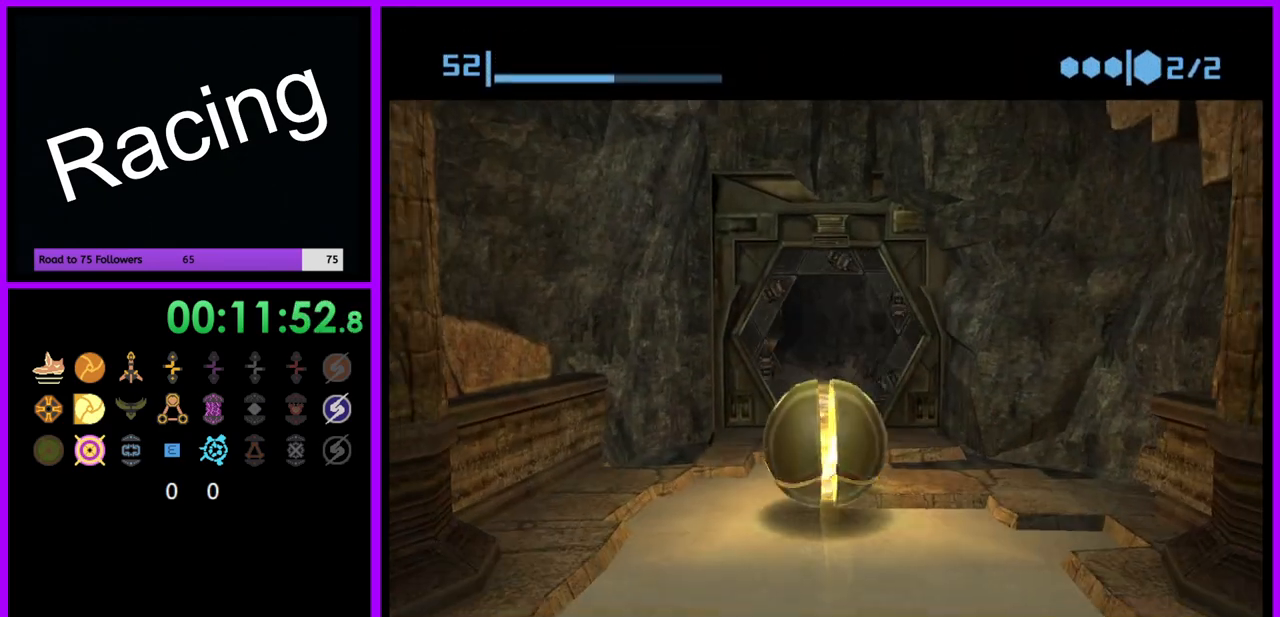
{"buttons": ["B"], "left_stick": "up", "right_stick": "center", "events": [[17, "left_stick", "up"]]}
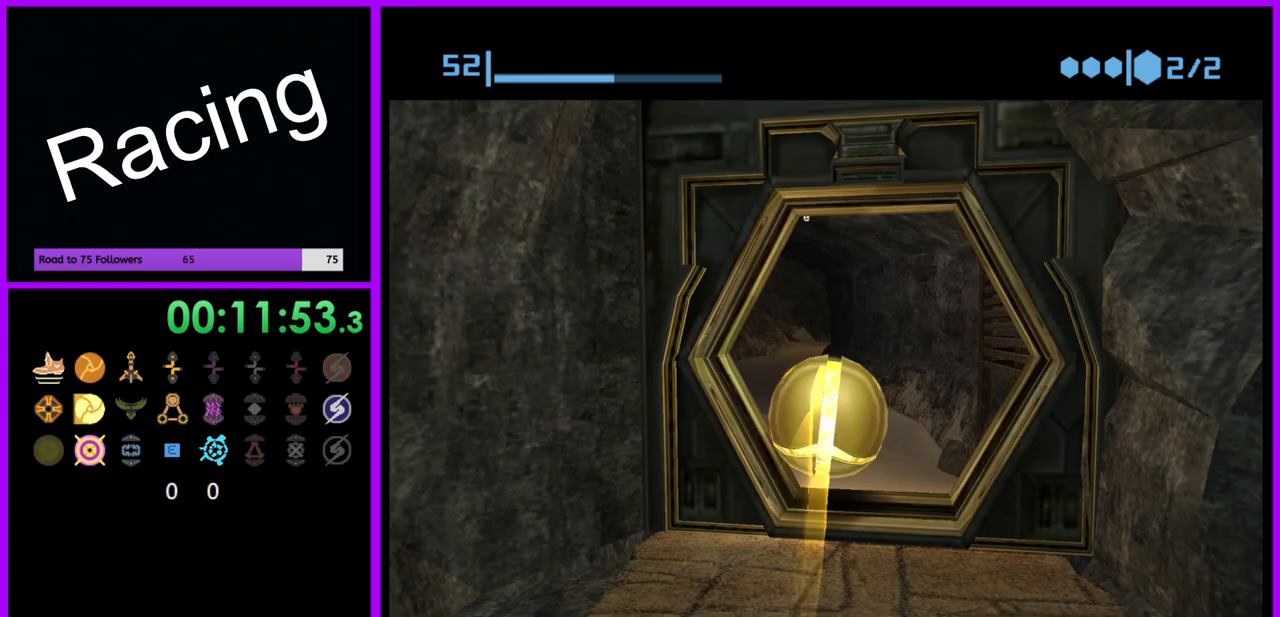
{"buttons": ["B"], "left_stick": "up", "right_stick": "center", "events": [[183, "left_stick", "up-left"], [300, "left_stick", "up"], [350, "B", "up"], [467, "B", "down"]]}
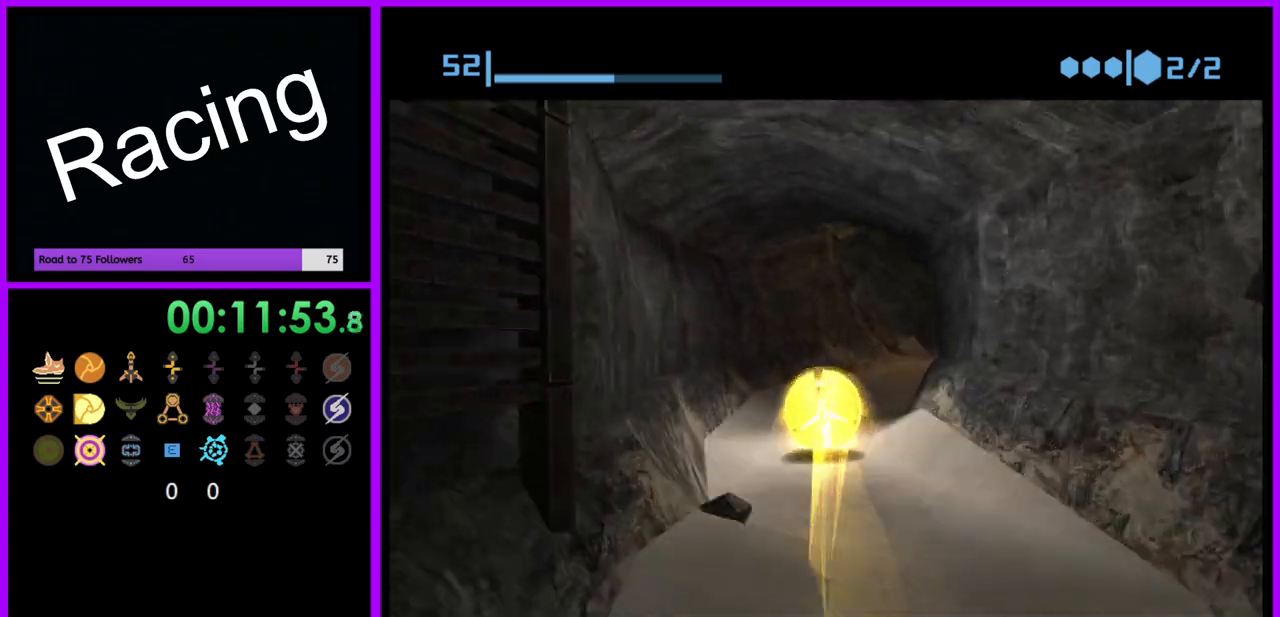
{"buttons": ["B"], "left_stick": "right", "right_stick": "center", "events": [[17, "left_stick", "up-right"], [117, "left_stick", "right"]]}
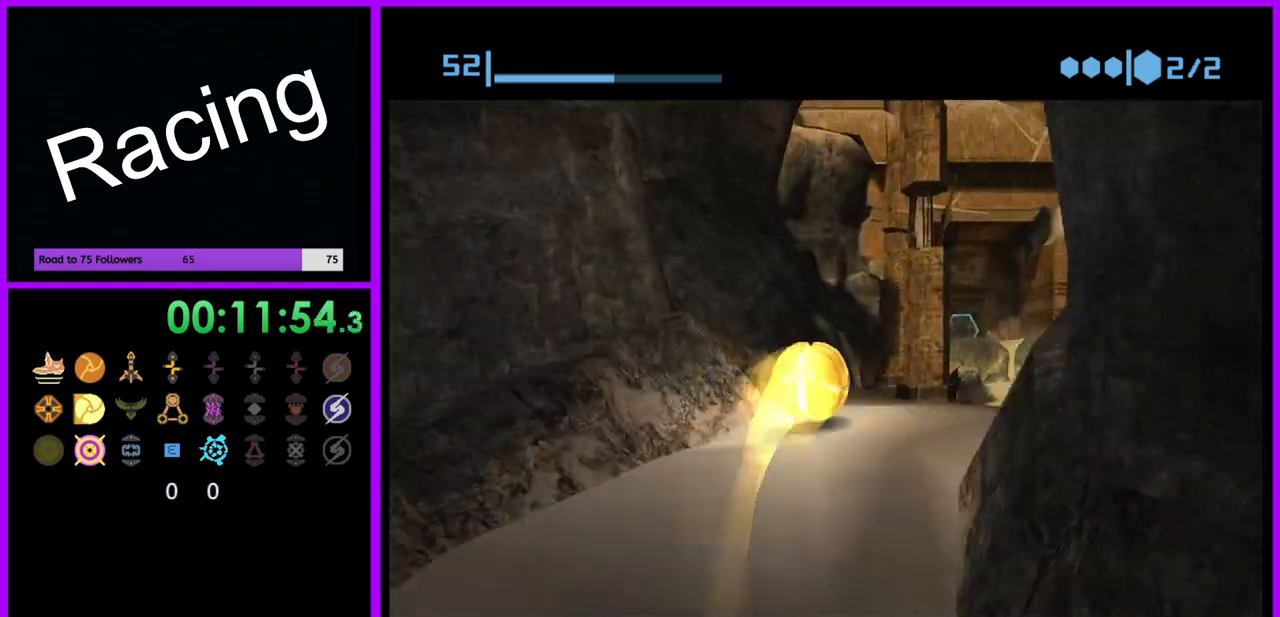
{"buttons": ["B"], "left_stick": "up", "right_stick": "center", "events": [[17, "B", "up"], [150, "left_stick", "up-right"], [167, "B", "down"], [333, "left_stick", "right"], [450, "left_stick", "up"]]}
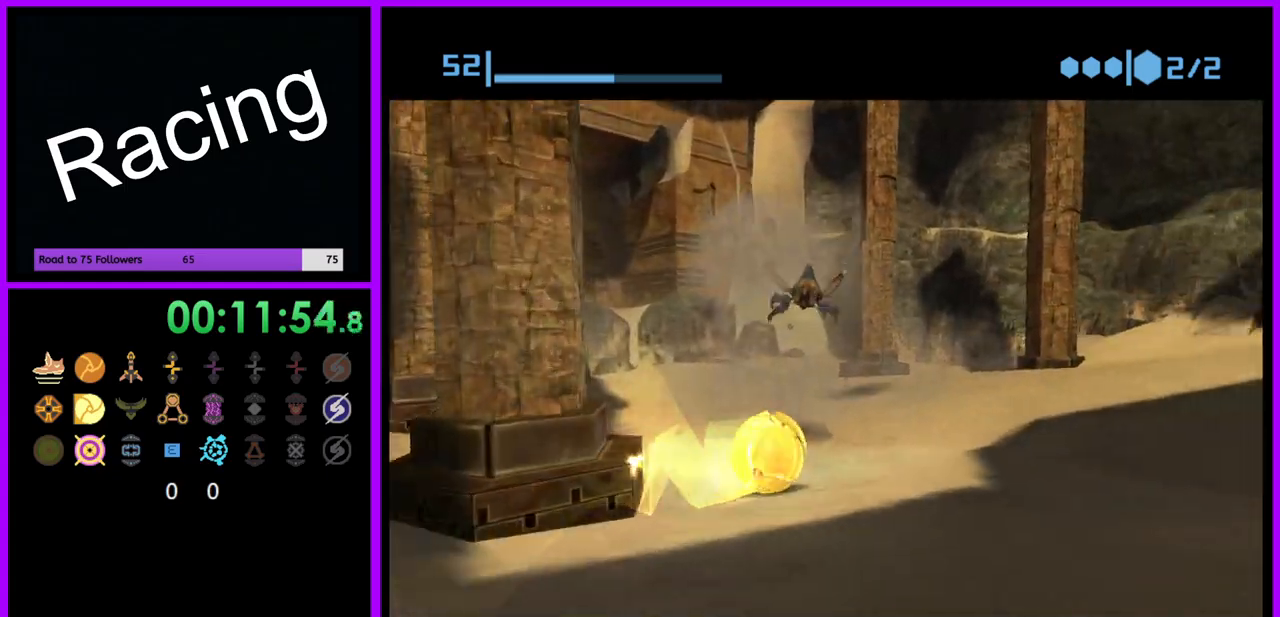
{"buttons": [], "left_stick": "left", "right_stick": "center", "events": [[117, "left_stick", "left"], [383, "B", "up"]]}
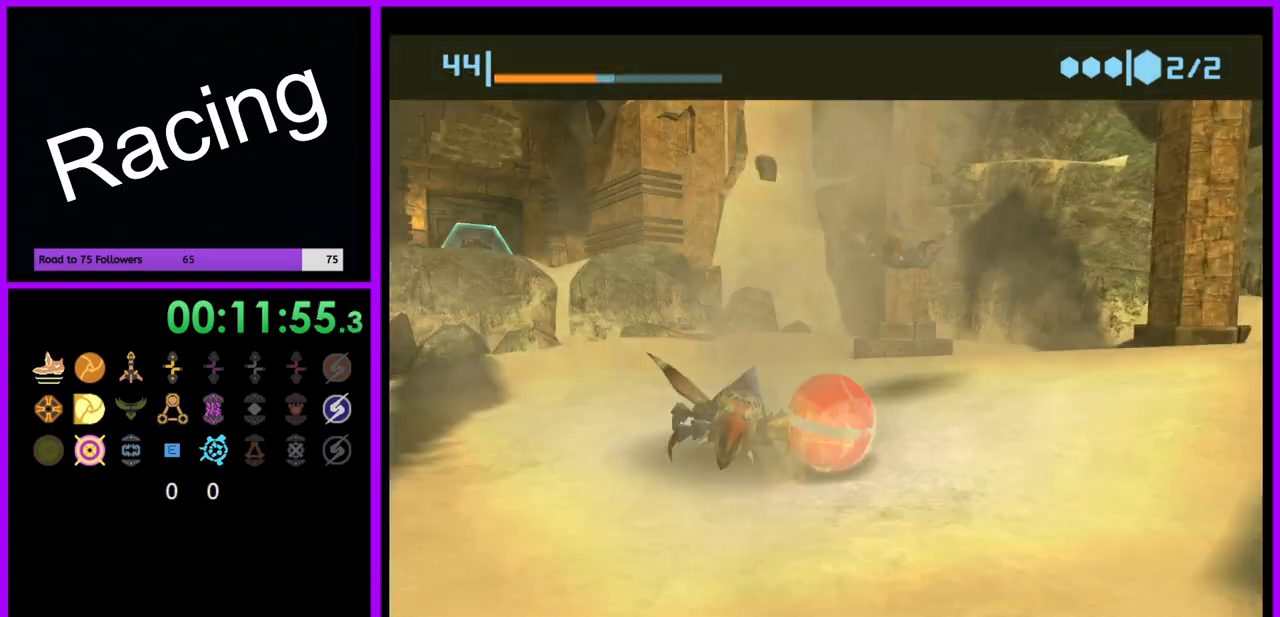
{"buttons": [], "left_stick": "up", "right_stick": "center", "events": [[17, "left_stick", "up-left"], [183, "X", "down"], [367, "left_stick", "up"], [383, "X", "up"]]}